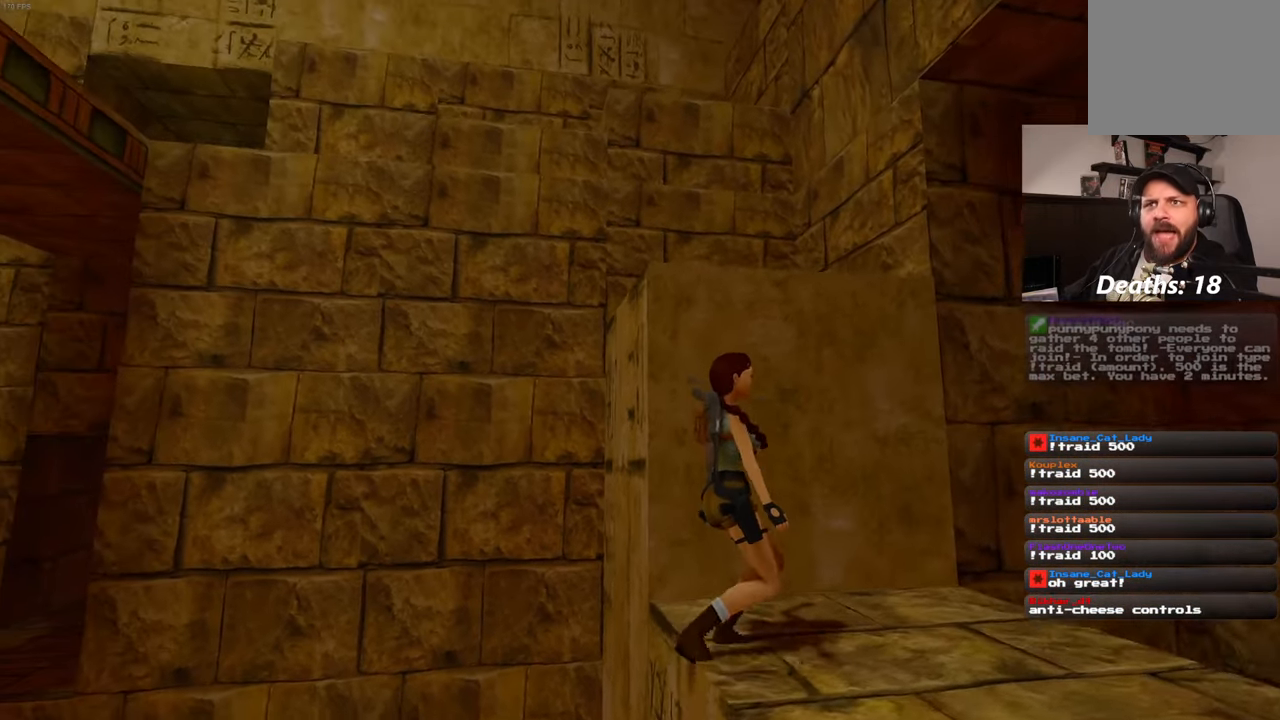
Gameplay with a controller (PlayStation layout); each line is a JSON object with the inputs held at the frame after it (dt_ms = milliseconds from this image to that frame). "events" lists button and stick changes between this image and that frame as [ms after this image, input, new state], when the widget could be followed in between. Not read: L3 R3 START.
{"dt_ms": 500, "buttons": [], "left_stick": "up-right", "right_stick": "center", "events": [[117, "left_stick", "up-right"]]}
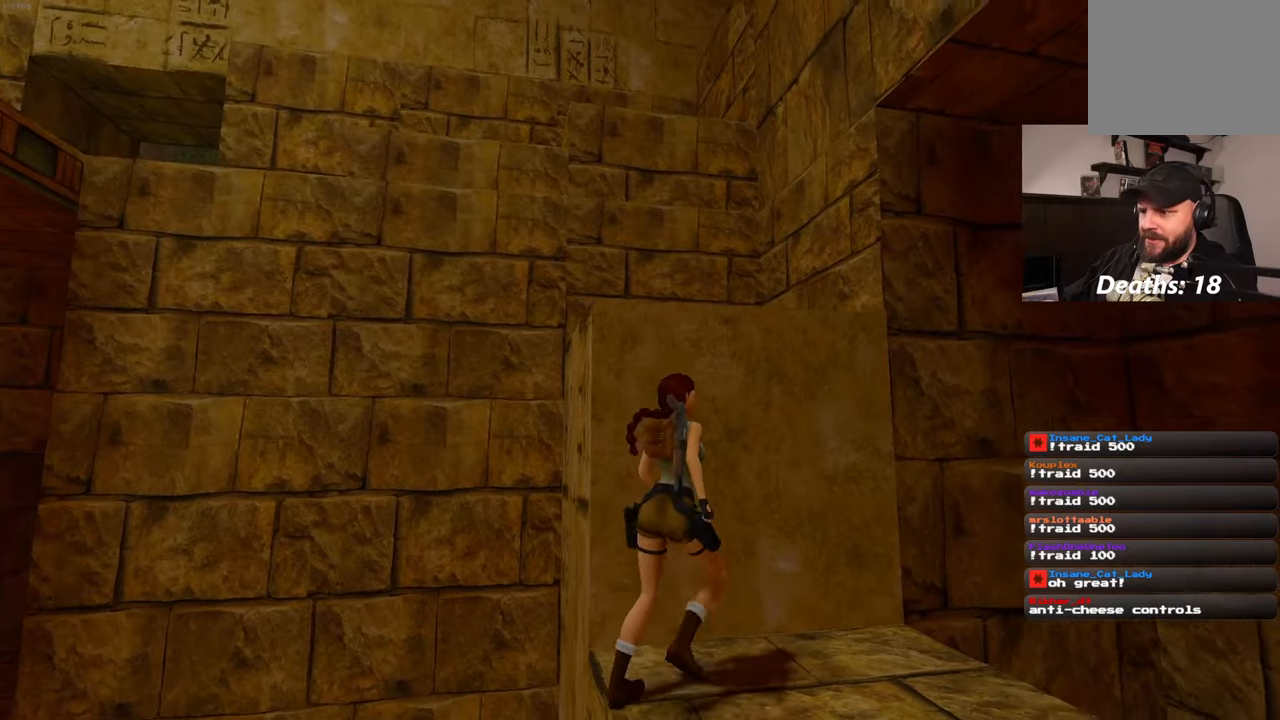
{"dt_ms": 500, "buttons": ["R2"], "left_stick": "up", "right_stick": "center", "events": [[16, "R2", "down"], [16, "left_stick", "up"]]}
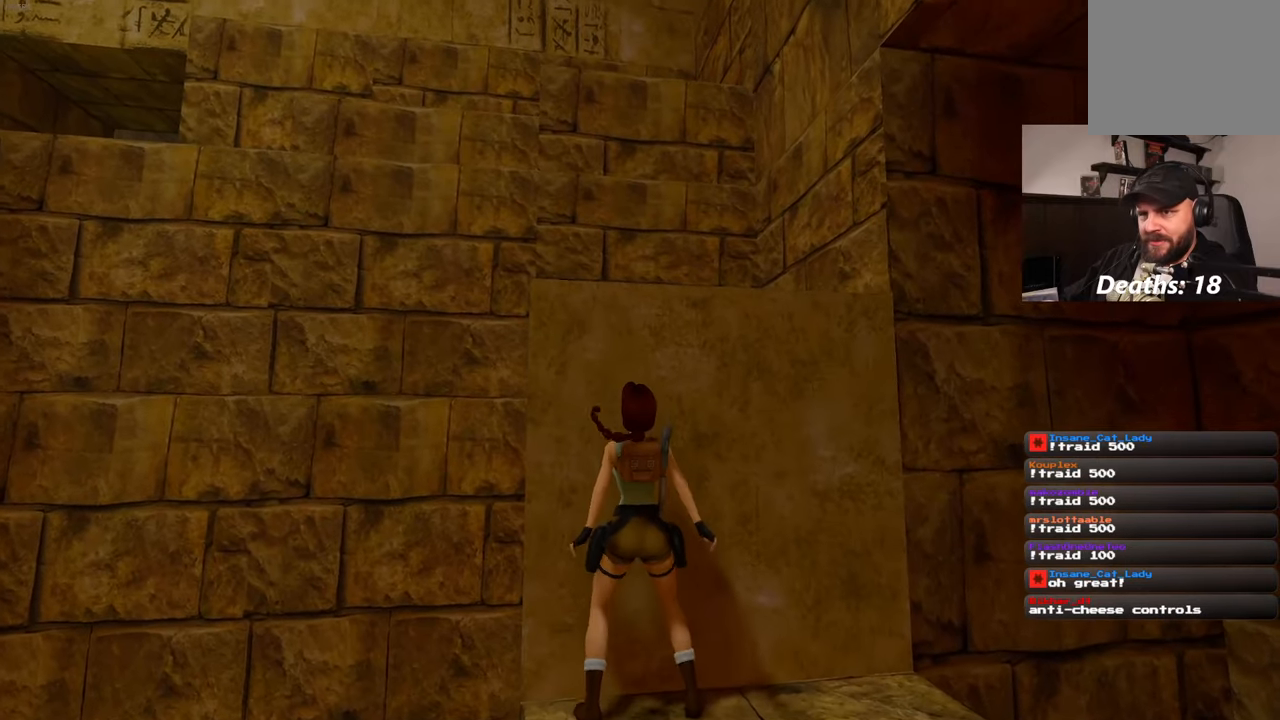
{"dt_ms": 500, "buttons": ["R2"], "left_stick": "up", "right_stick": "center", "events": []}
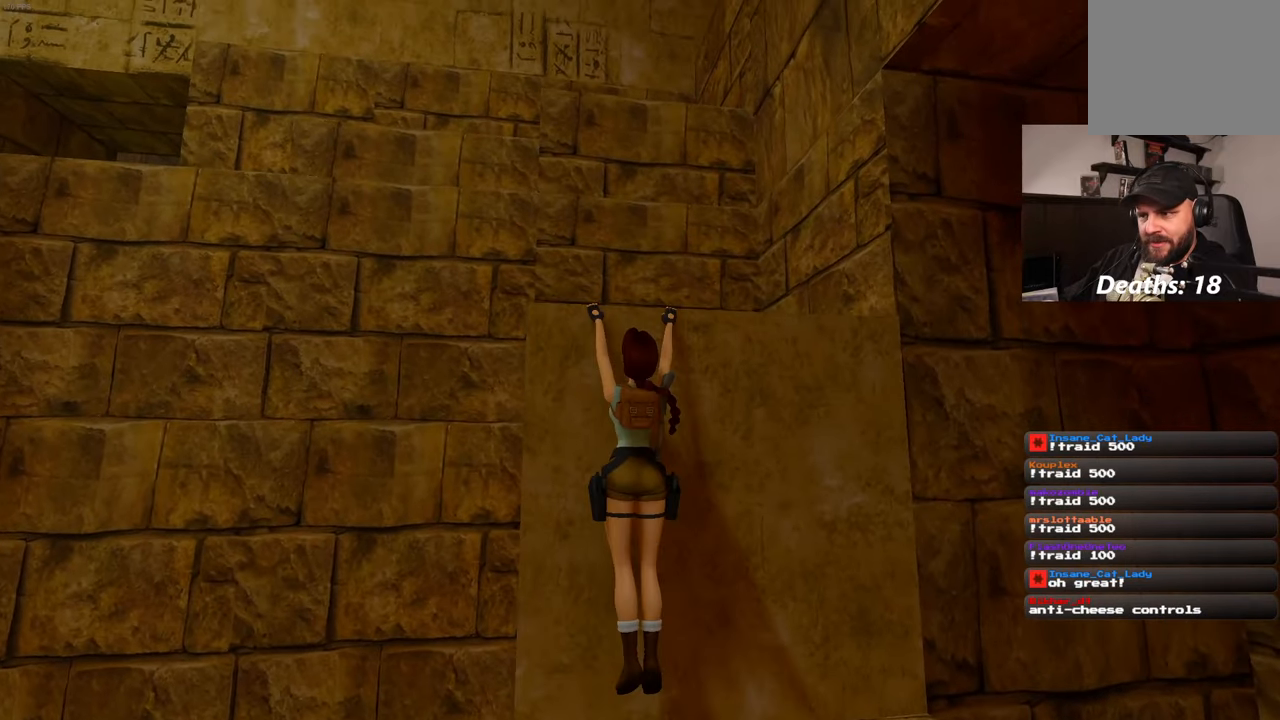
{"dt_ms": 1000, "buttons": [], "left_stick": "center", "right_stick": "center", "events": [[433, "R2", "up"], [516, "left_stick", "center"], [600, "right_stick", "left"], [833, "right_stick", "center"]]}
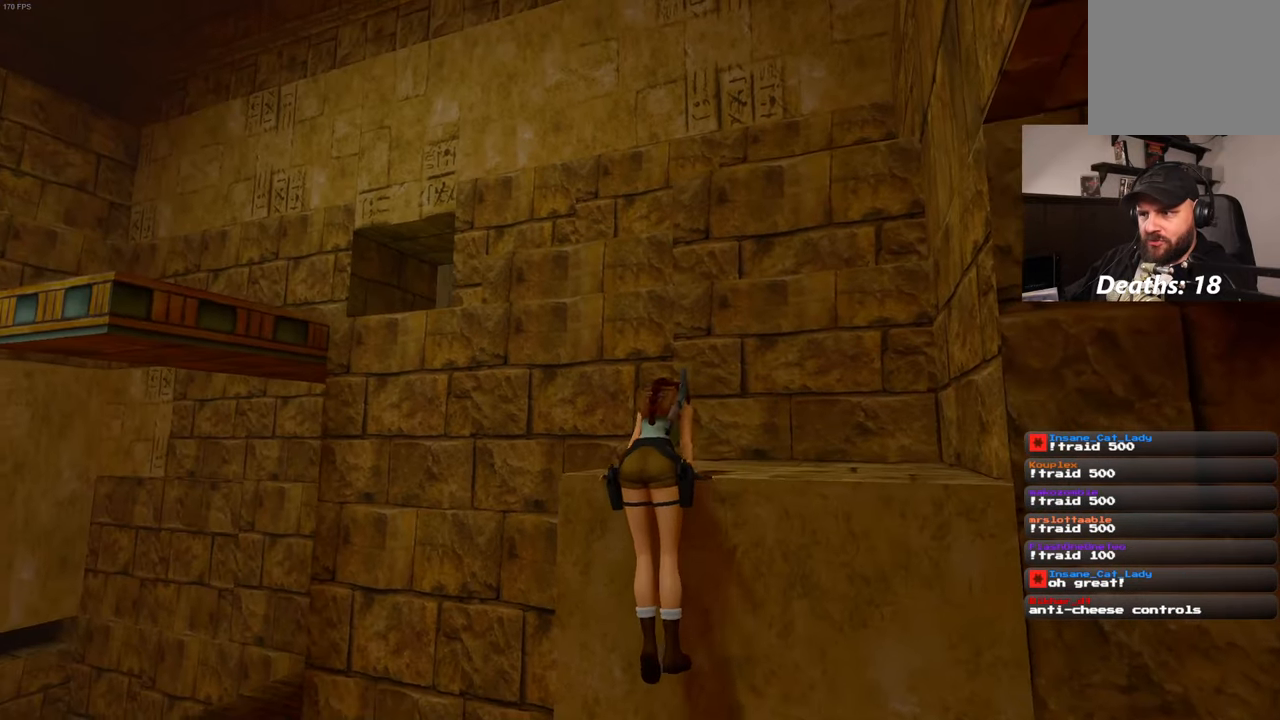
{"dt_ms": 1000, "buttons": [], "left_stick": "center", "right_stick": "center", "events": [[300, "right_stick", "down-left"], [500, "right_stick", "center"]]}
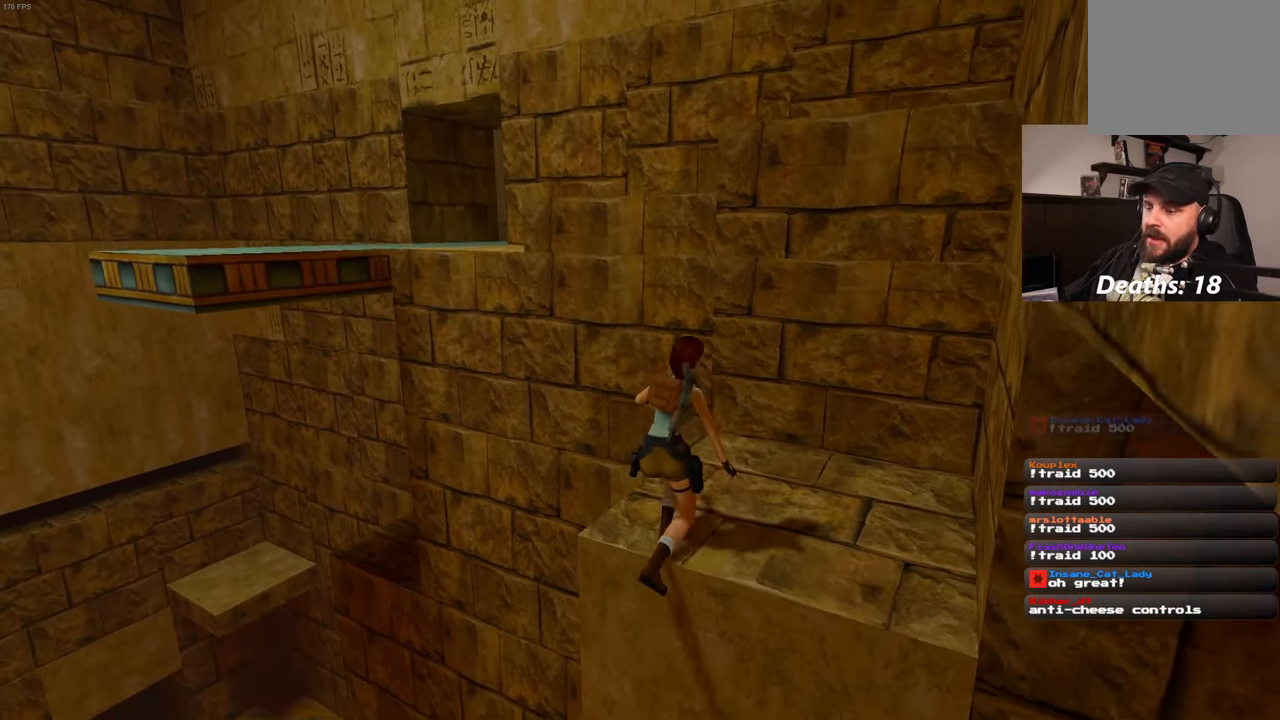
{"dt_ms": 500, "buttons": [], "left_stick": "center", "right_stick": "center", "events": []}
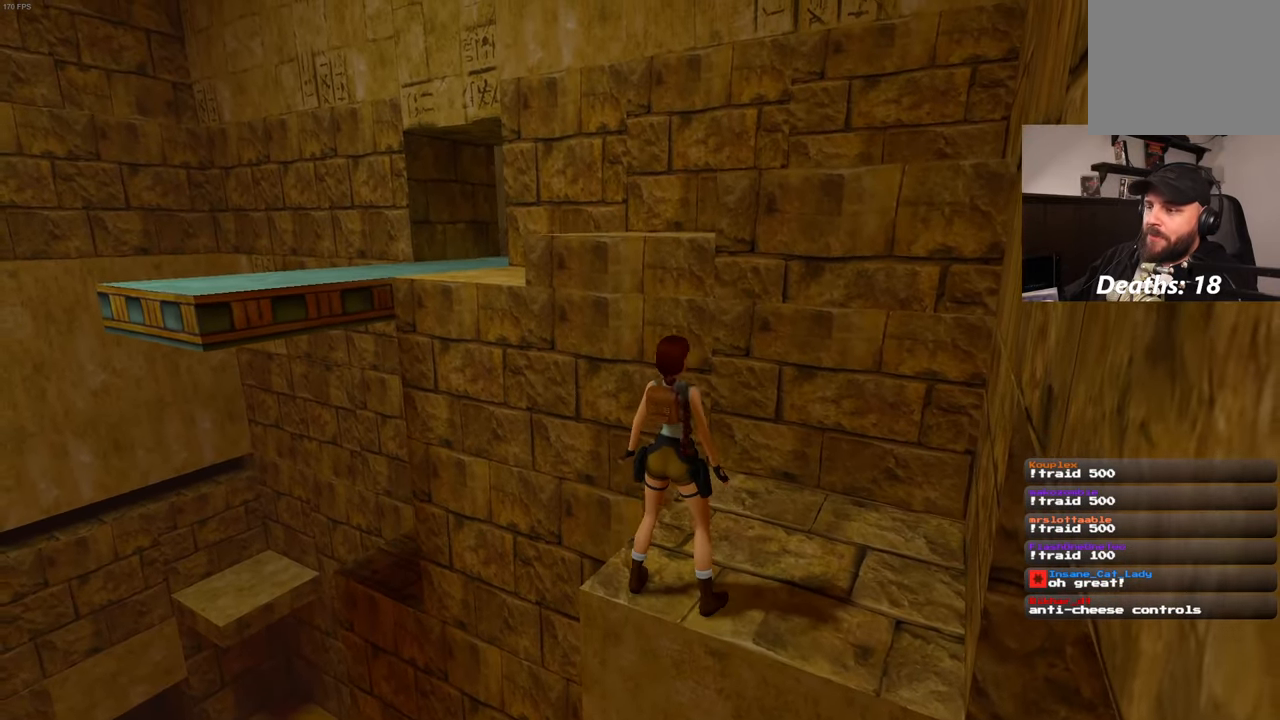
{"dt_ms": 500, "buttons": [], "left_stick": "center", "right_stick": "center", "events": []}
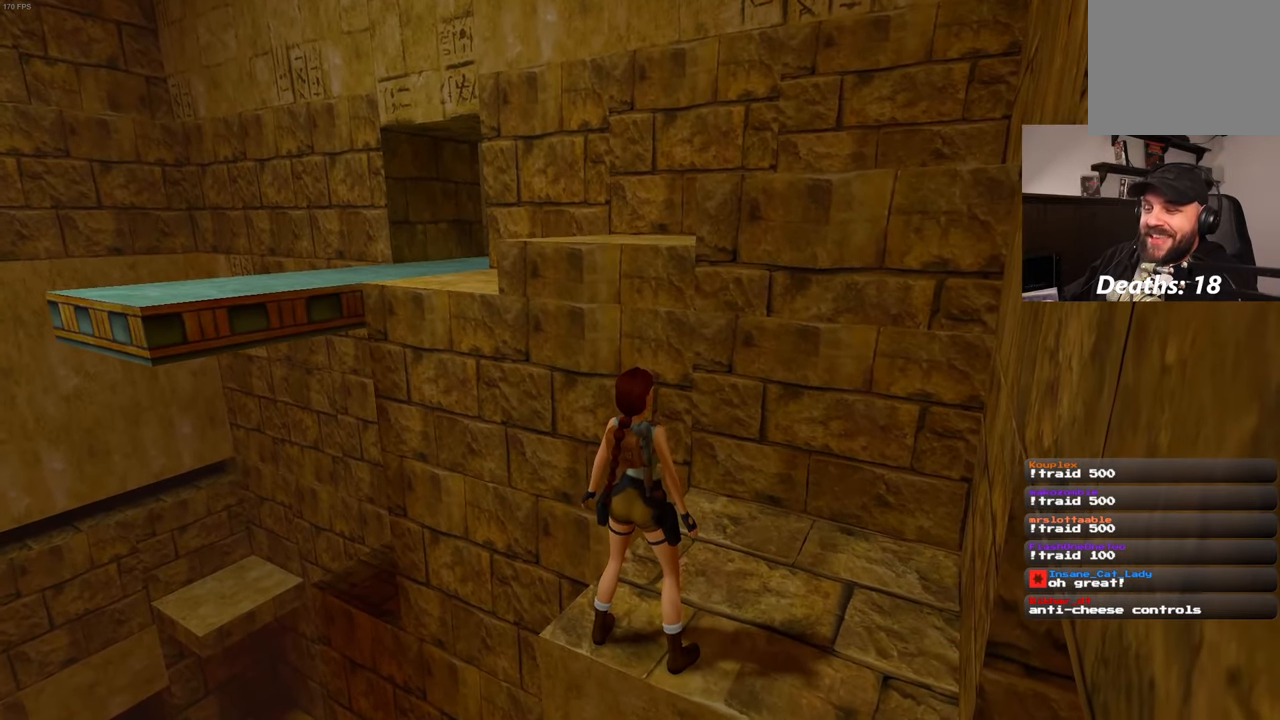
{"dt_ms": 500, "buttons": [], "left_stick": "center", "right_stick": "center", "events": []}
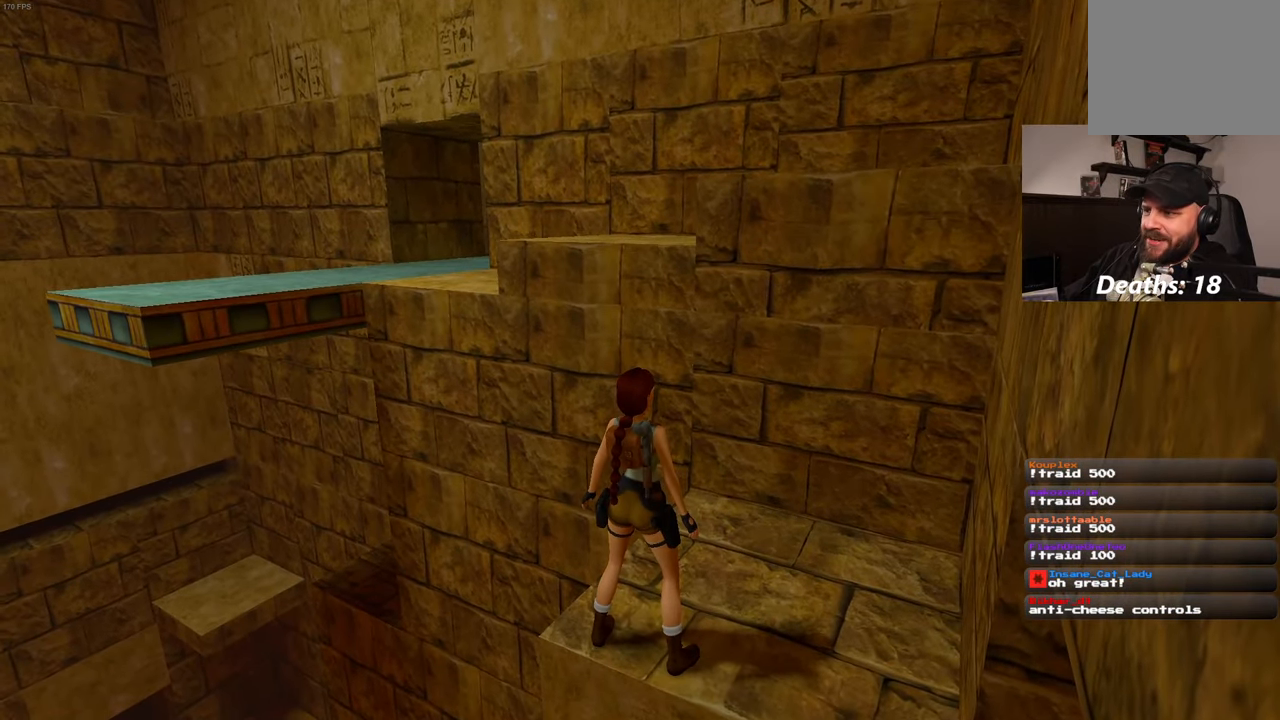
{"dt_ms": 500, "buttons": ["SQUARE"], "left_stick": "up-right", "right_stick": "center", "events": [[216, "SQUARE", "down"], [366, "left_stick", "up"], [483, "left_stick", "up-right"]]}
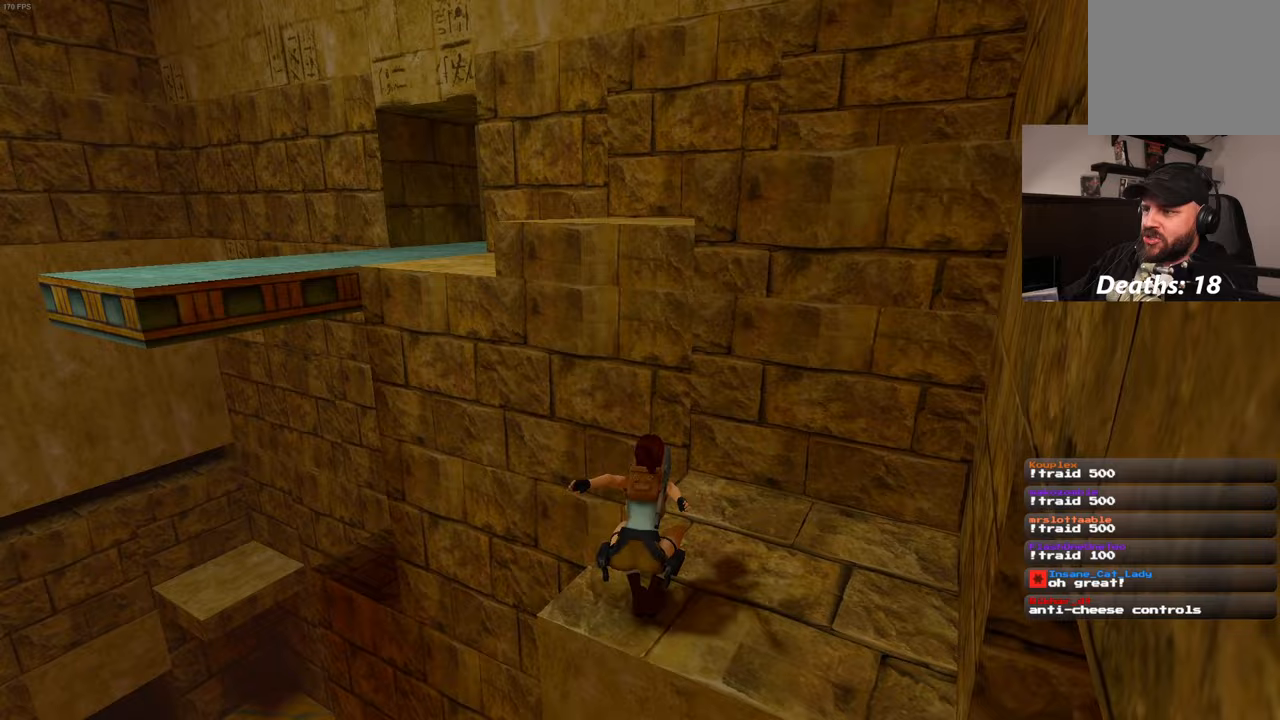
{"dt_ms": 500, "buttons": ["R2"], "left_stick": "up-right", "right_stick": "center", "events": [[83, "SQUARE", "up"], [117, "R2", "down"]]}
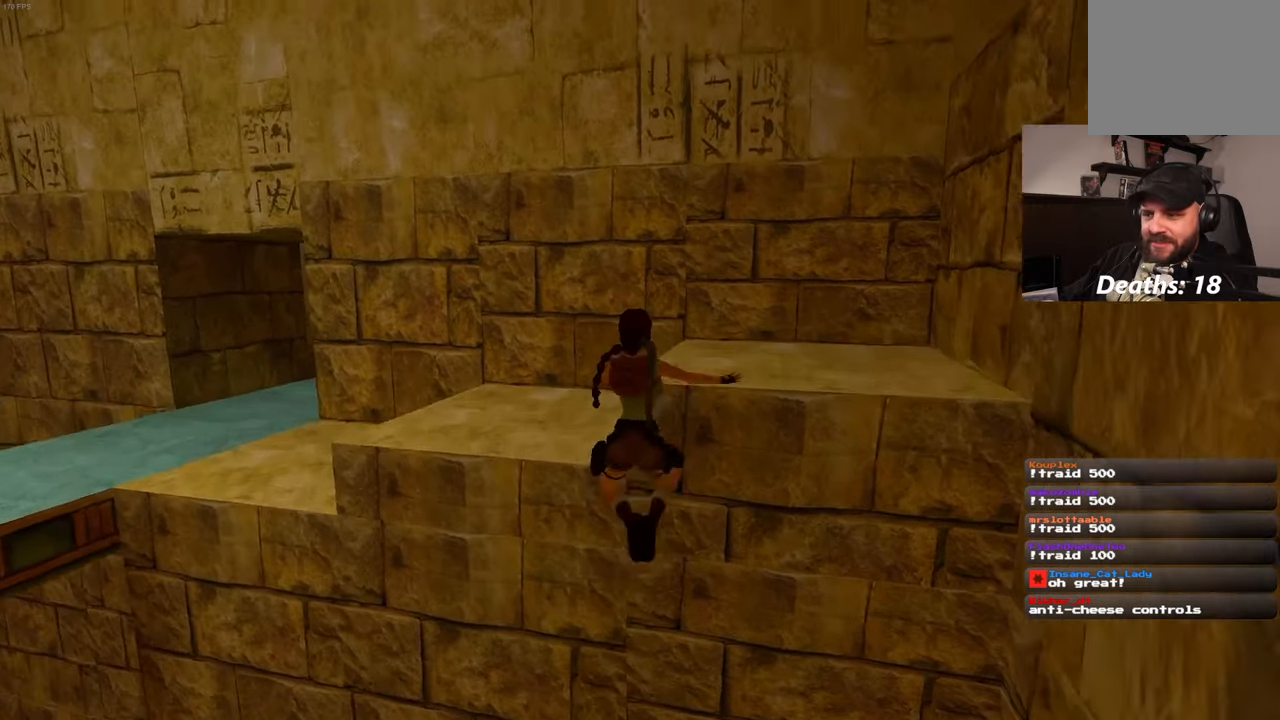
{"dt_ms": 500, "buttons": ["R2"], "left_stick": "right", "right_stick": "center"}
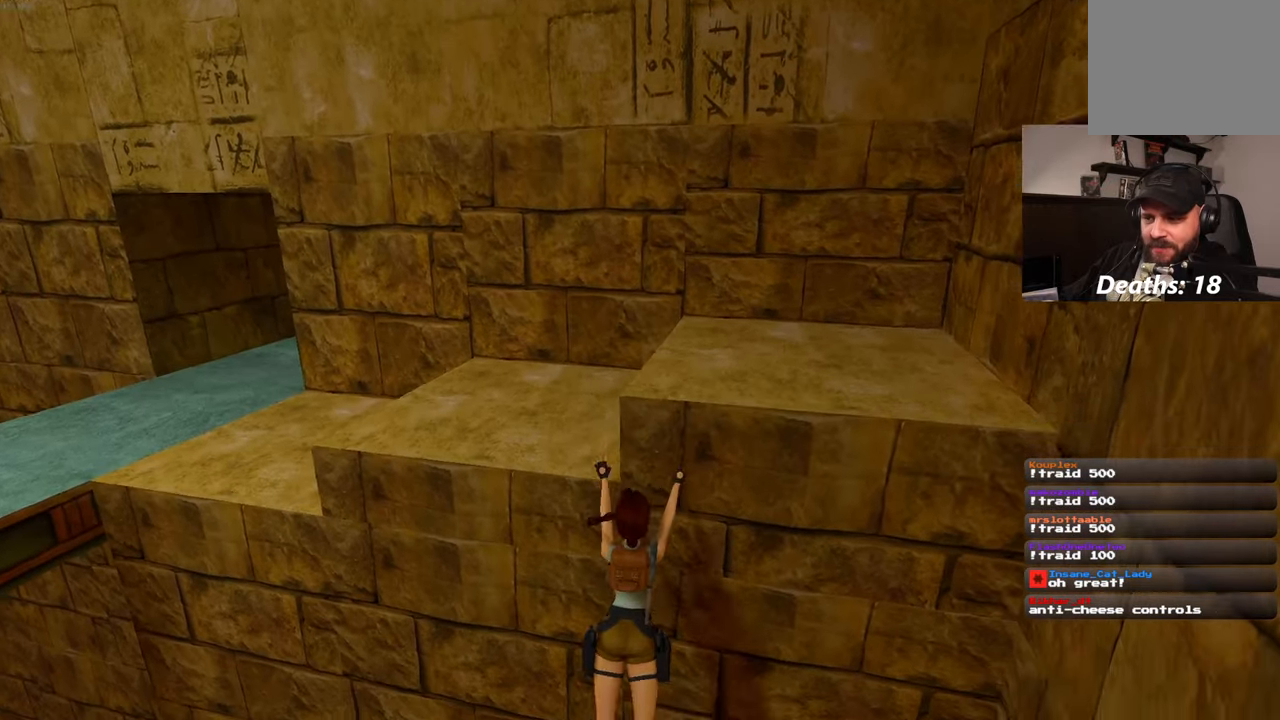
{"dt_ms": 500, "buttons": [], "left_stick": "right", "right_stick": "center", "events": [[450, "R2", "up"]]}
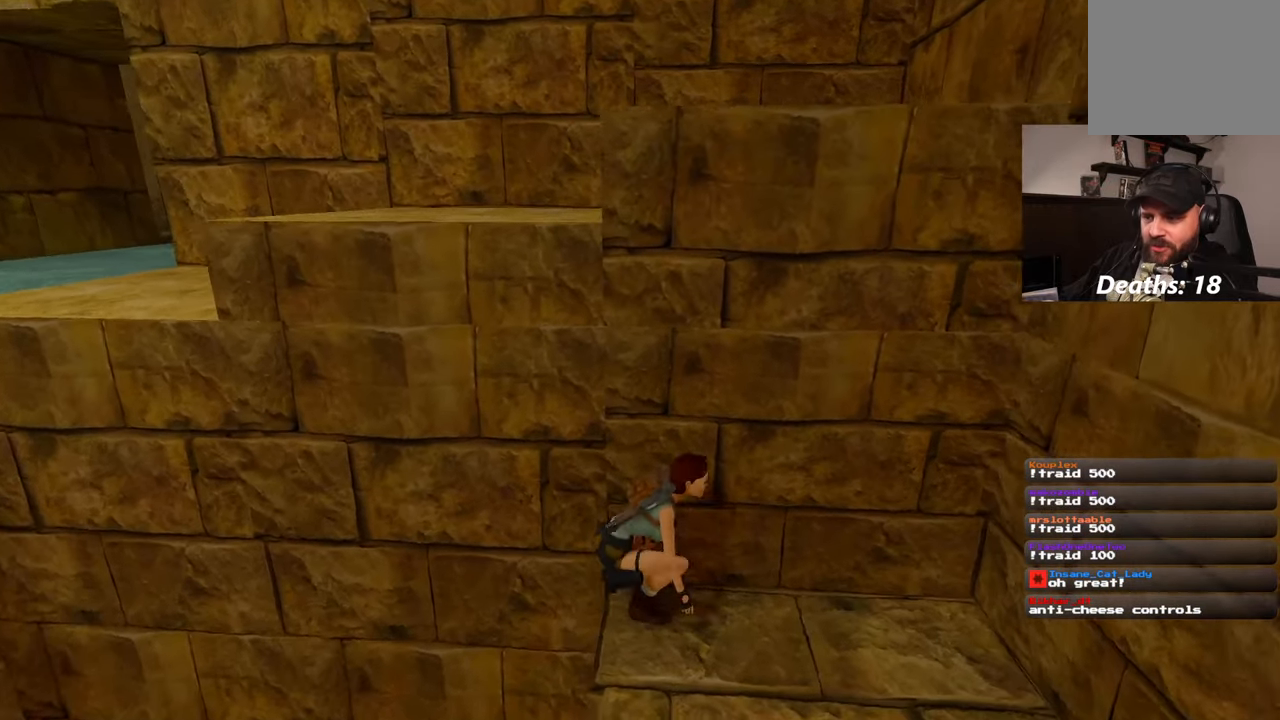
{"dt_ms": 500, "buttons": ["R2"], "left_stick": "up-left", "right_stick": "center", "events": [[50, "left_stick", "up-right"], [67, "DPAD_DOWN", "down"], [283, "DPAD_DOWN", "up"], [383, "R2", "down"], [383, "left_stick", "up-left"]]}
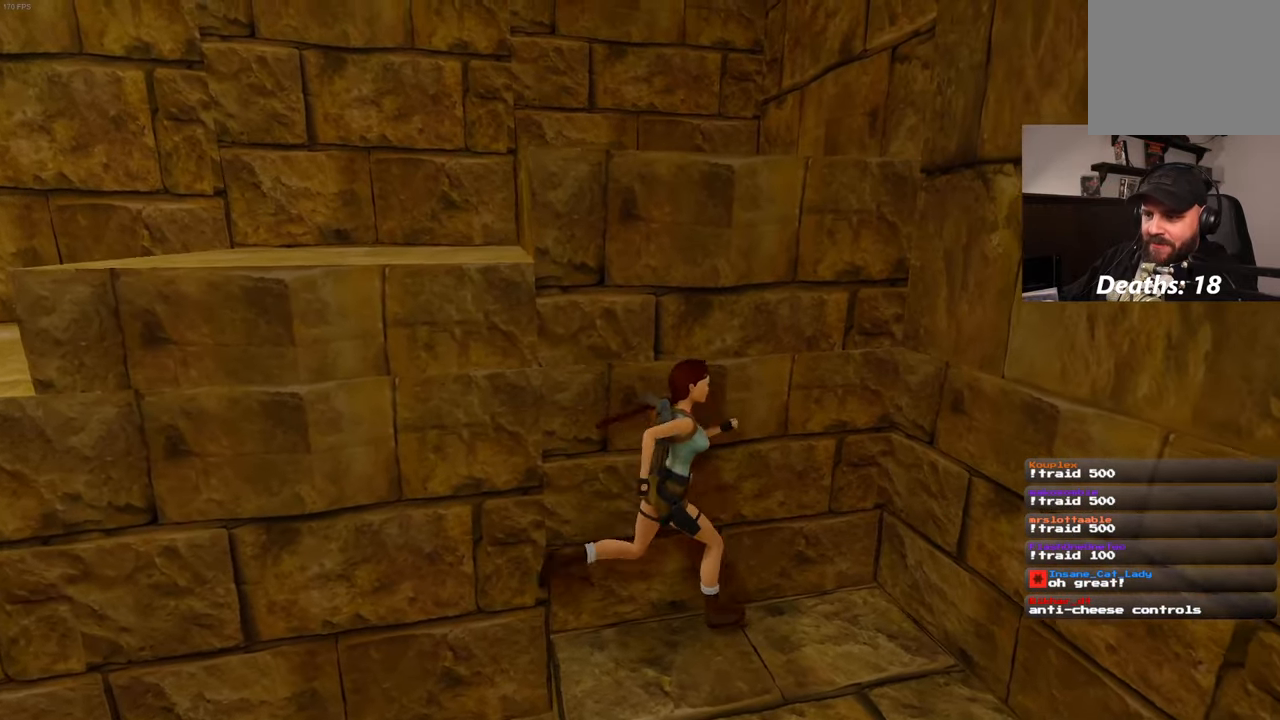
{"dt_ms": 500, "buttons": ["R2"], "left_stick": "up", "right_stick": "center"}
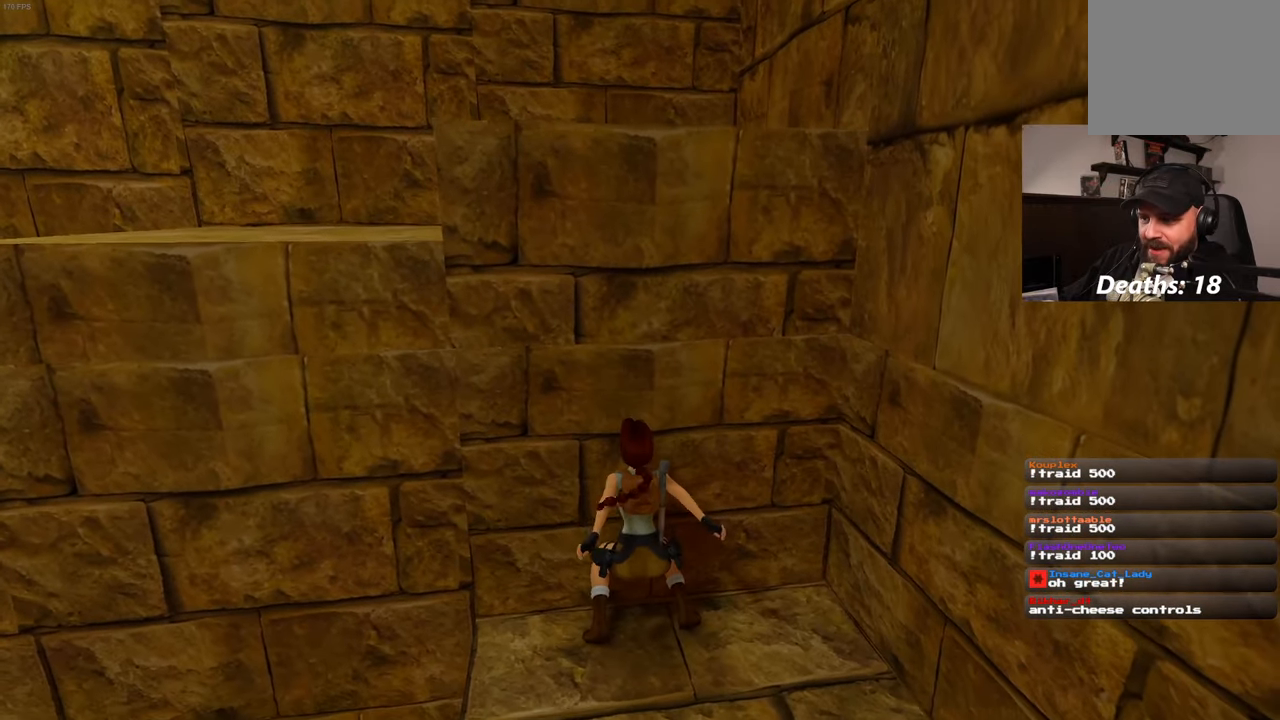
{"dt_ms": 500, "buttons": ["R2"], "left_stick": "up", "right_stick": "center", "events": []}
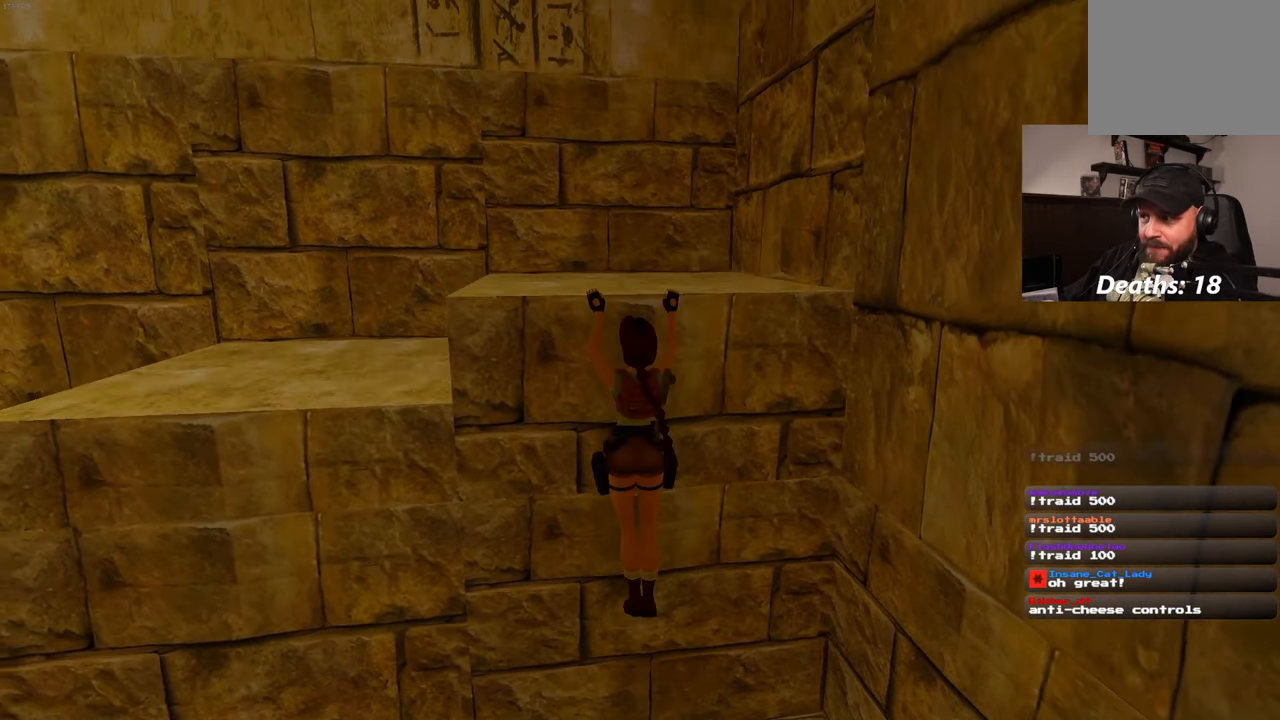
{"dt_ms": 500, "buttons": [], "left_stick": "center", "right_stick": "up-left", "events": [[200, "R2", "up"], [350, "left_stick", "center"], [417, "right_stick", "up-left"]]}
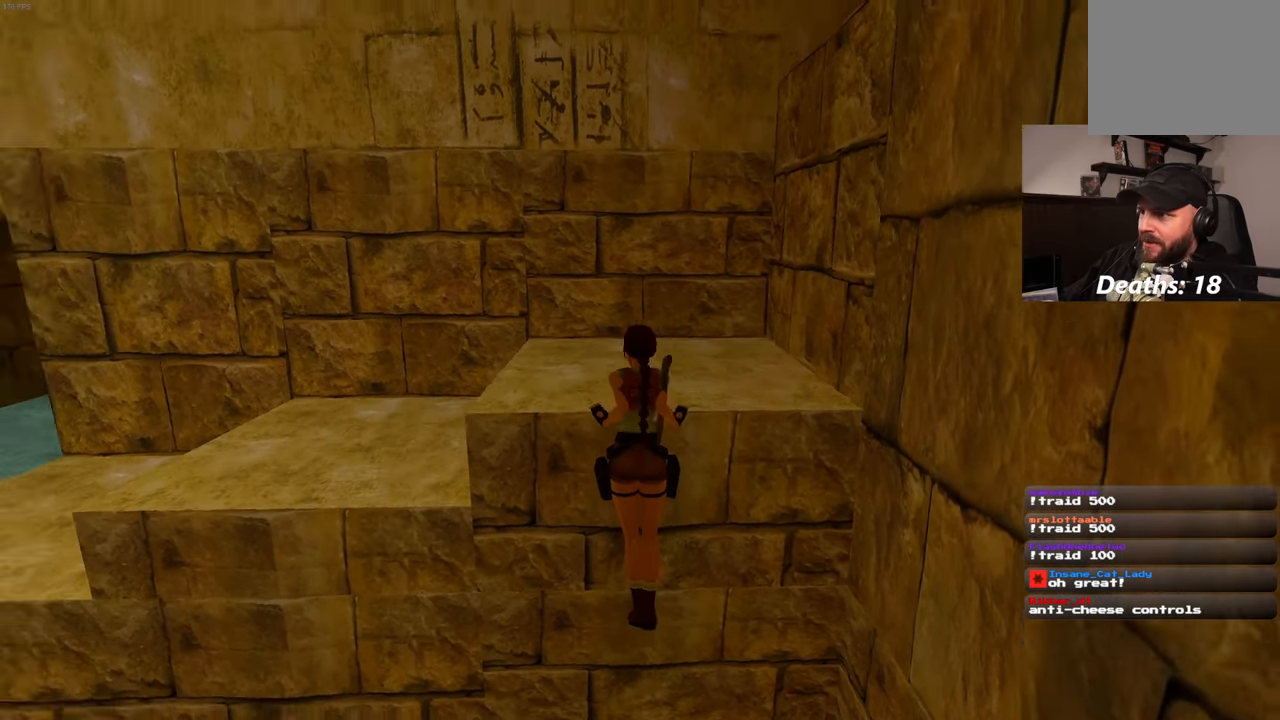
{"dt_ms": 500, "buttons": [], "left_stick": "center", "right_stick": "right", "events": [[167, "right_stick", "right"]]}
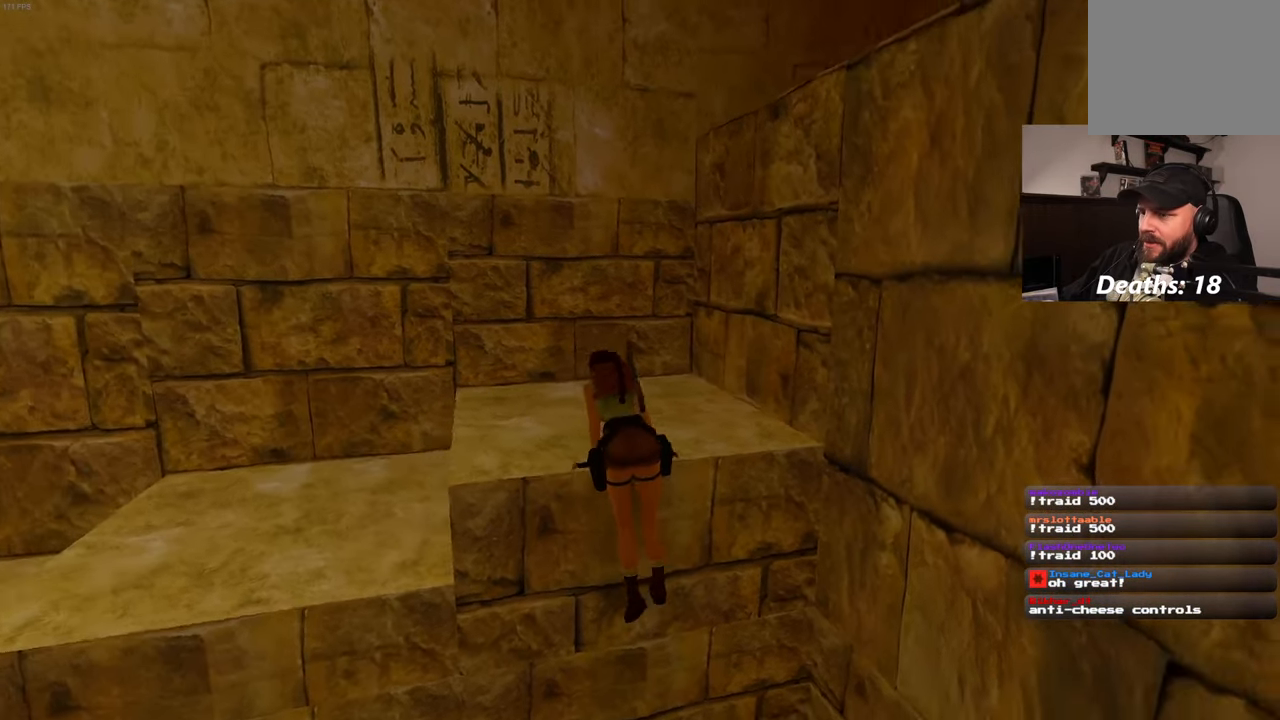
{"dt_ms": 500, "buttons": [], "left_stick": "center", "right_stick": "right", "events": []}
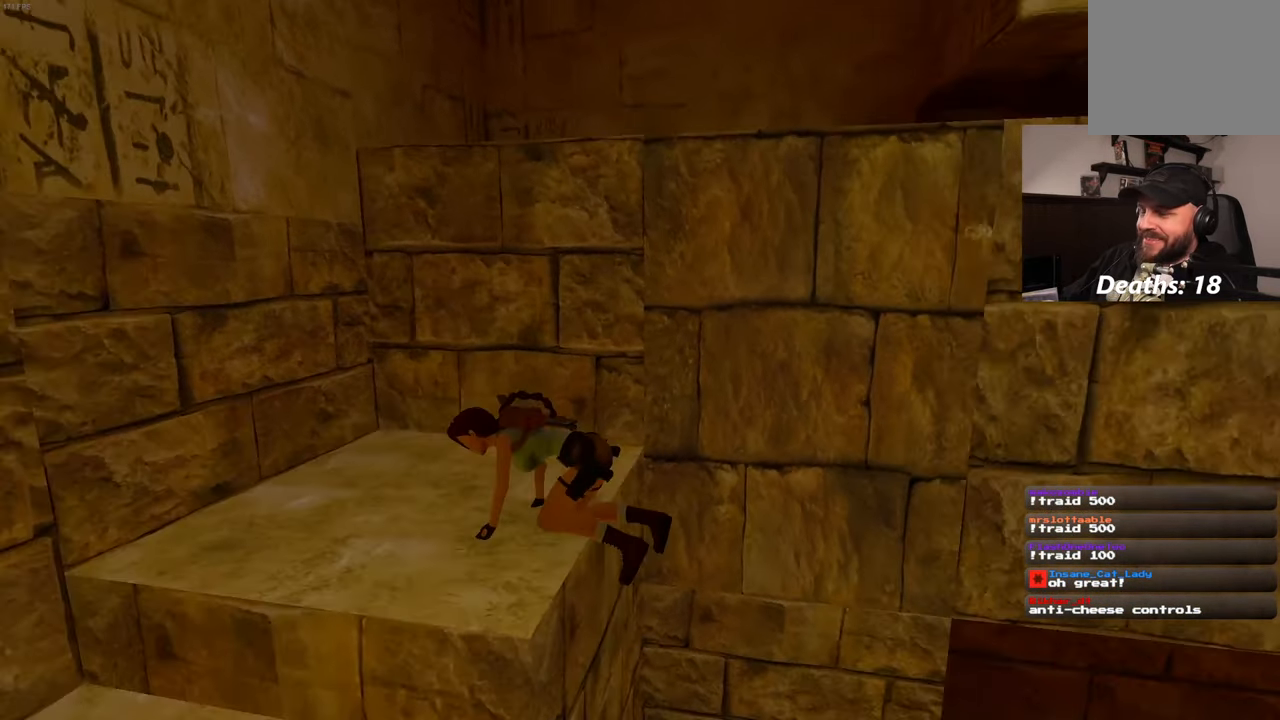
{"dt_ms": 500, "buttons": [], "left_stick": "center", "right_stick": "center", "events": [[67, "right_stick", "center"], [200, "left_stick", "up-left"], [350, "left_stick", "center"]]}
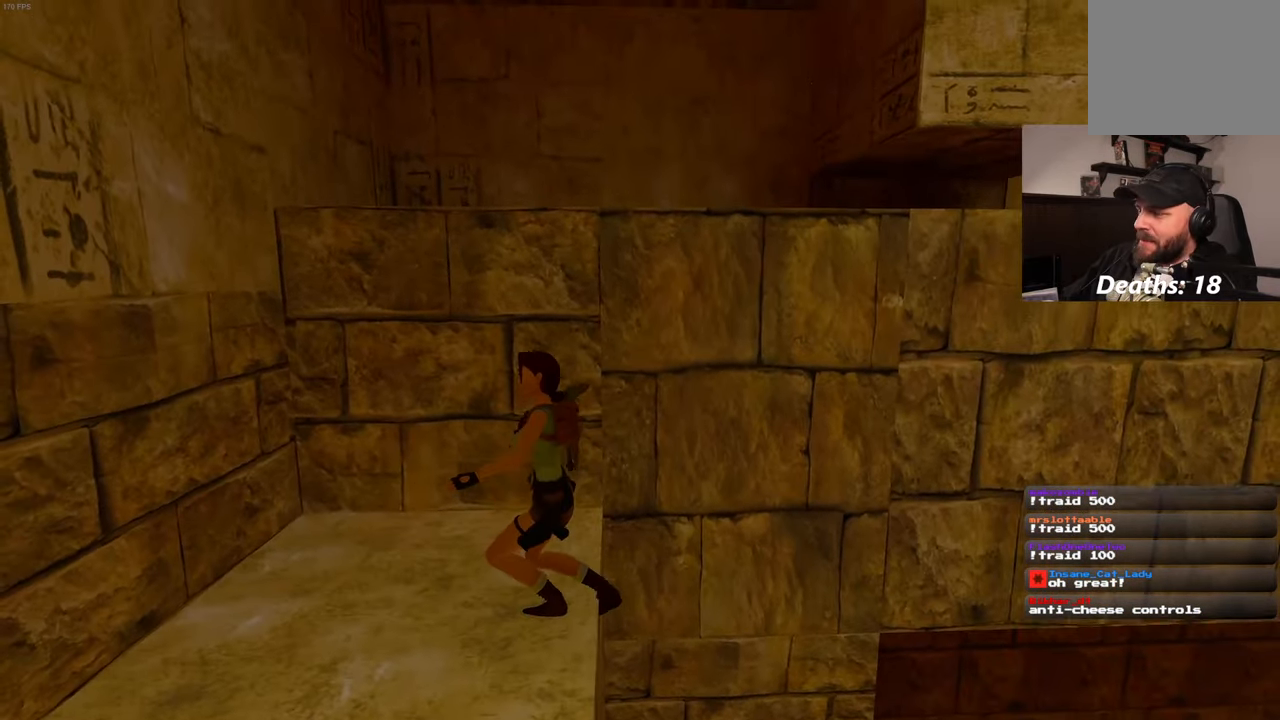
{"dt_ms": 500, "buttons": [], "left_stick": "center", "right_stick": "center", "events": []}
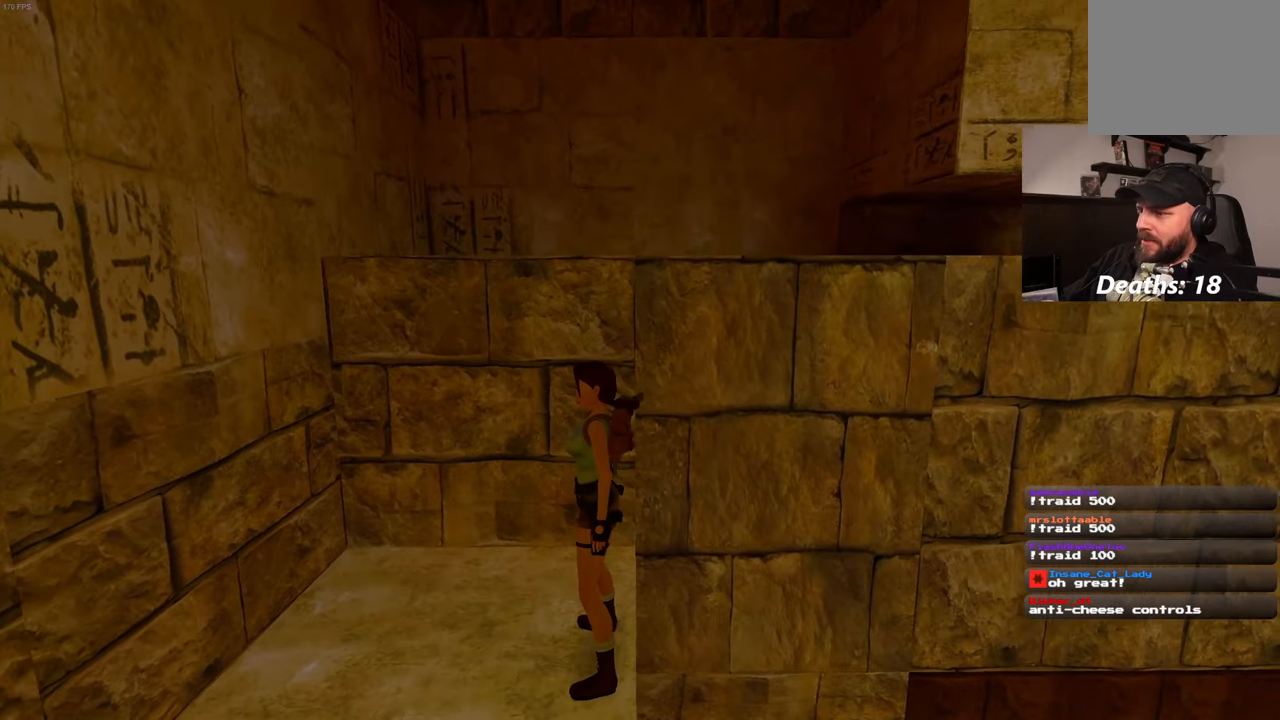
{"dt_ms": 500, "buttons": ["R2"], "left_stick": "up", "right_stick": "center", "events": [[267, "left_stick", "up"], [350, "R2", "down"]]}